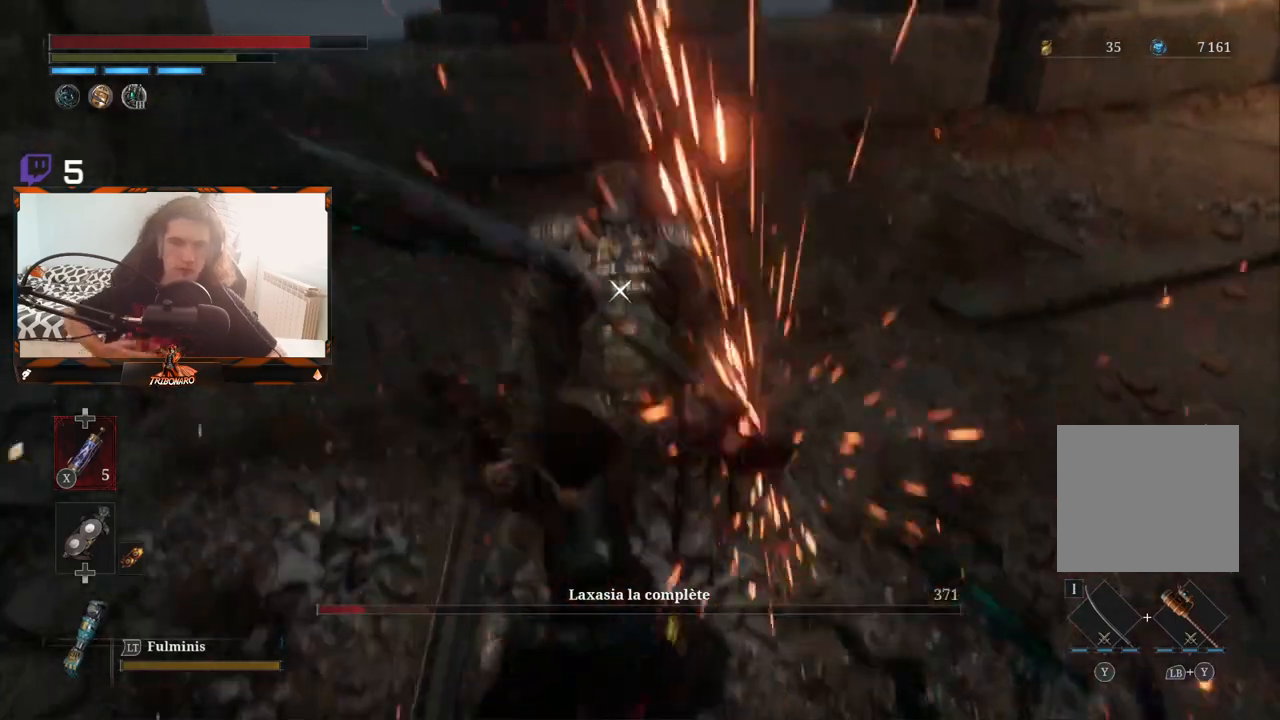
Gameplay with a controller (Xbox layout); each line is a JSON object with the inputs held at the frame after it. "events" lists button and stick changes between this image and that frame as [ms after this image, input, new state], when the widget could be followed in between.
{"buttons": [], "left_stick": "center", "right_stick": "center", "events": []}
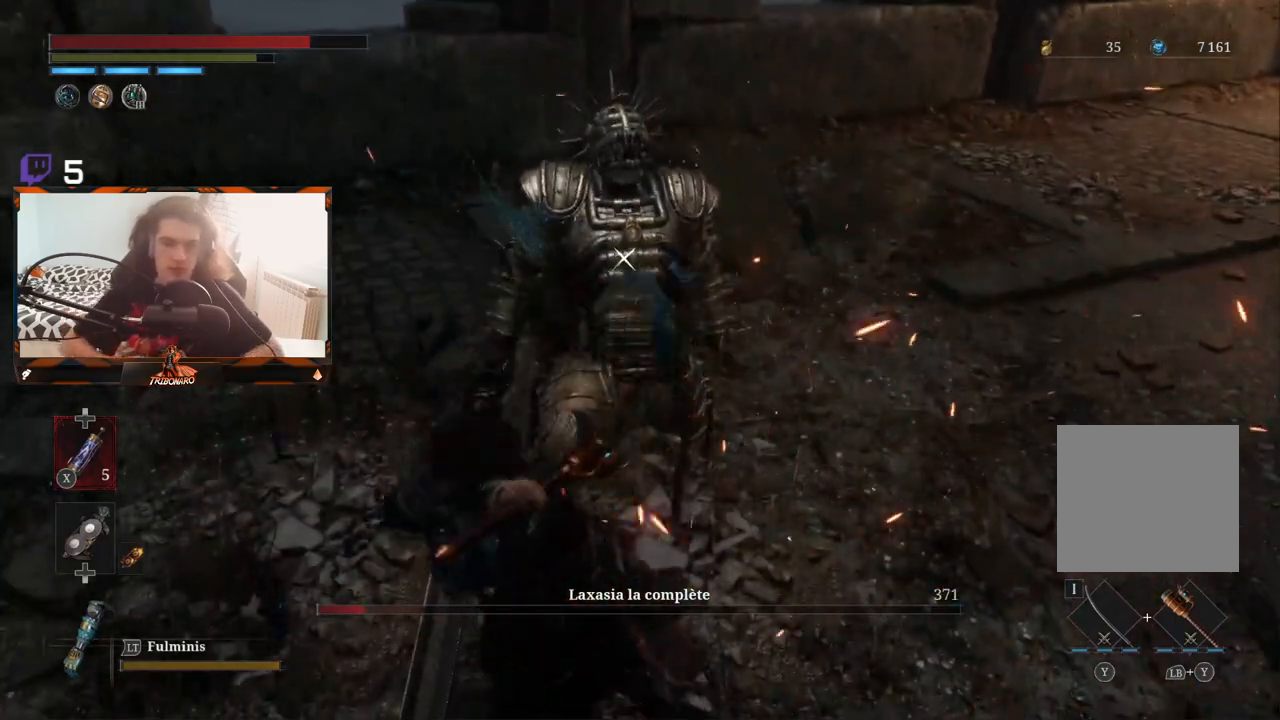
{"buttons": [], "left_stick": "center", "right_stick": "center", "events": []}
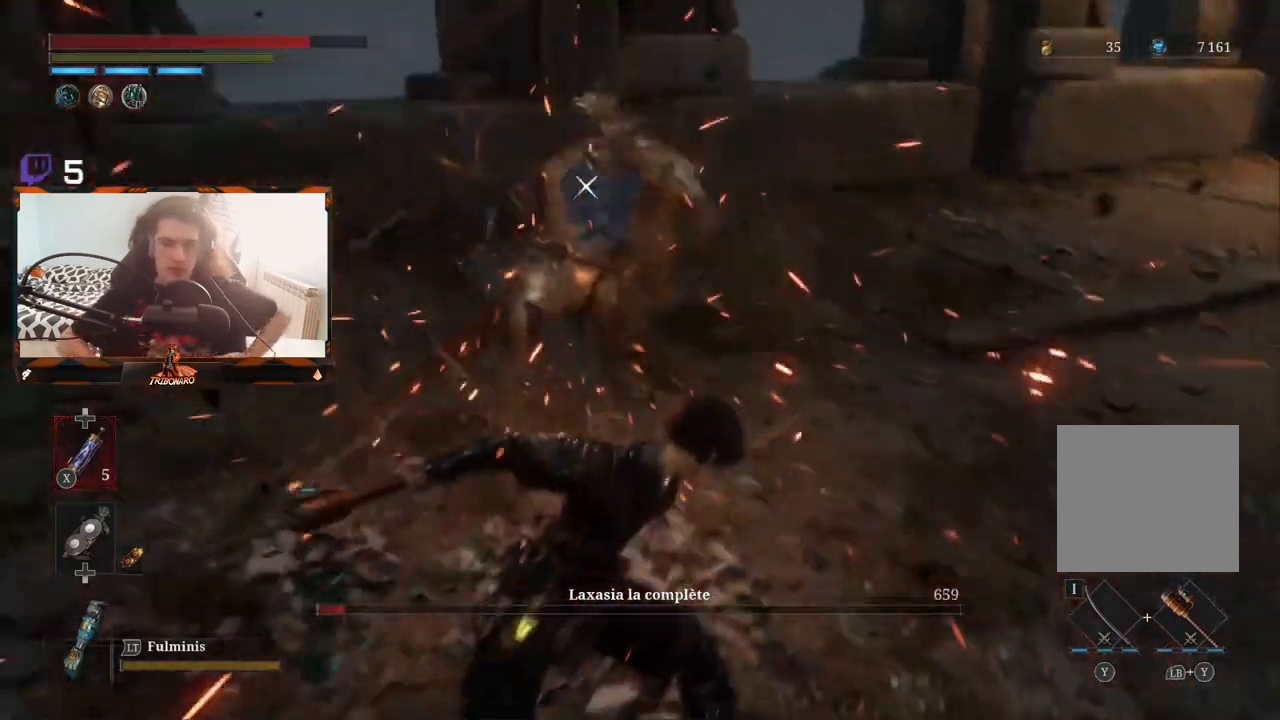
{"buttons": [], "left_stick": "center", "right_stick": "center", "events": []}
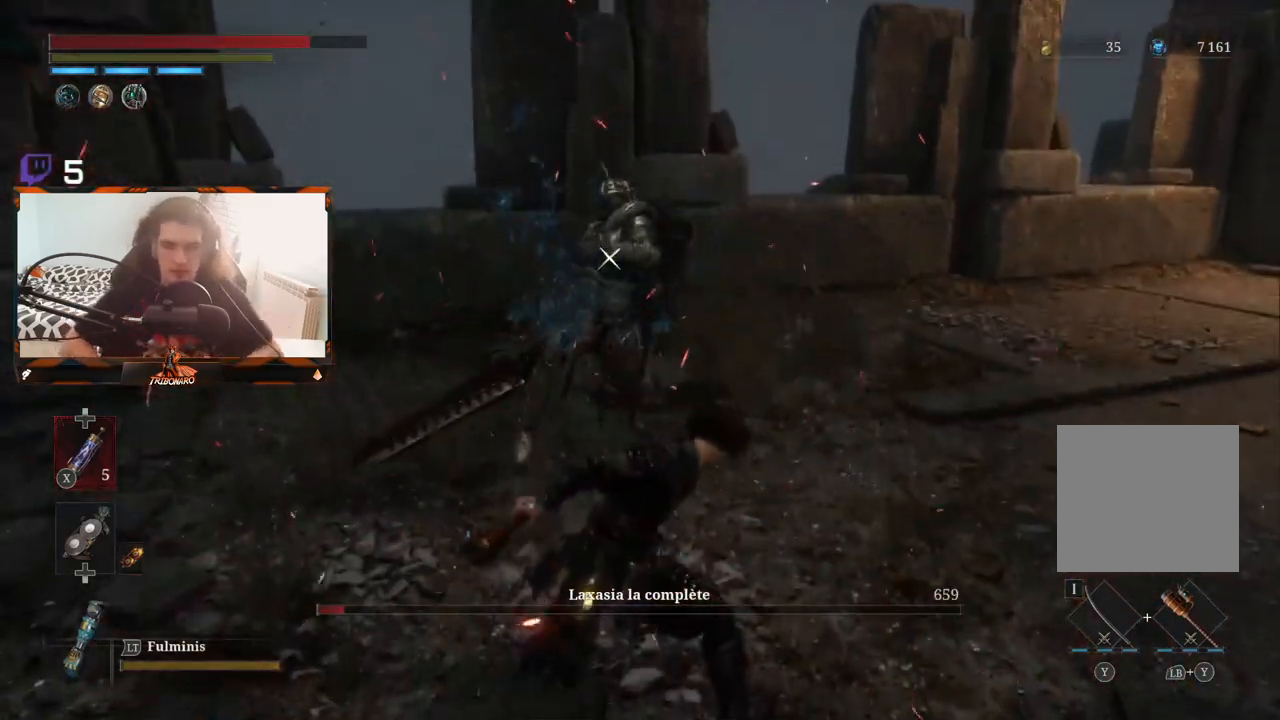
{"buttons": [], "left_stick": "center", "right_stick": "center", "events": []}
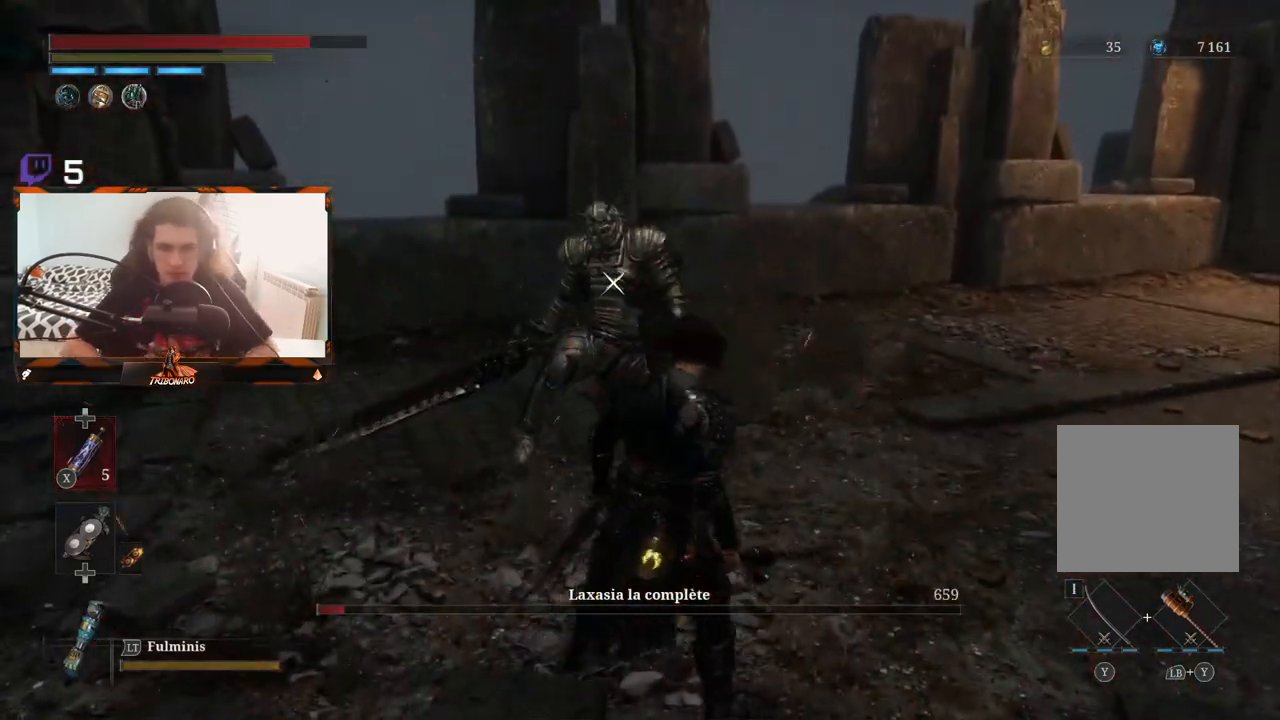
{"buttons": [], "left_stick": "center", "right_stick": "center", "events": [[17, "left_stick", "up"], [300, "left_stick", "center"]]}
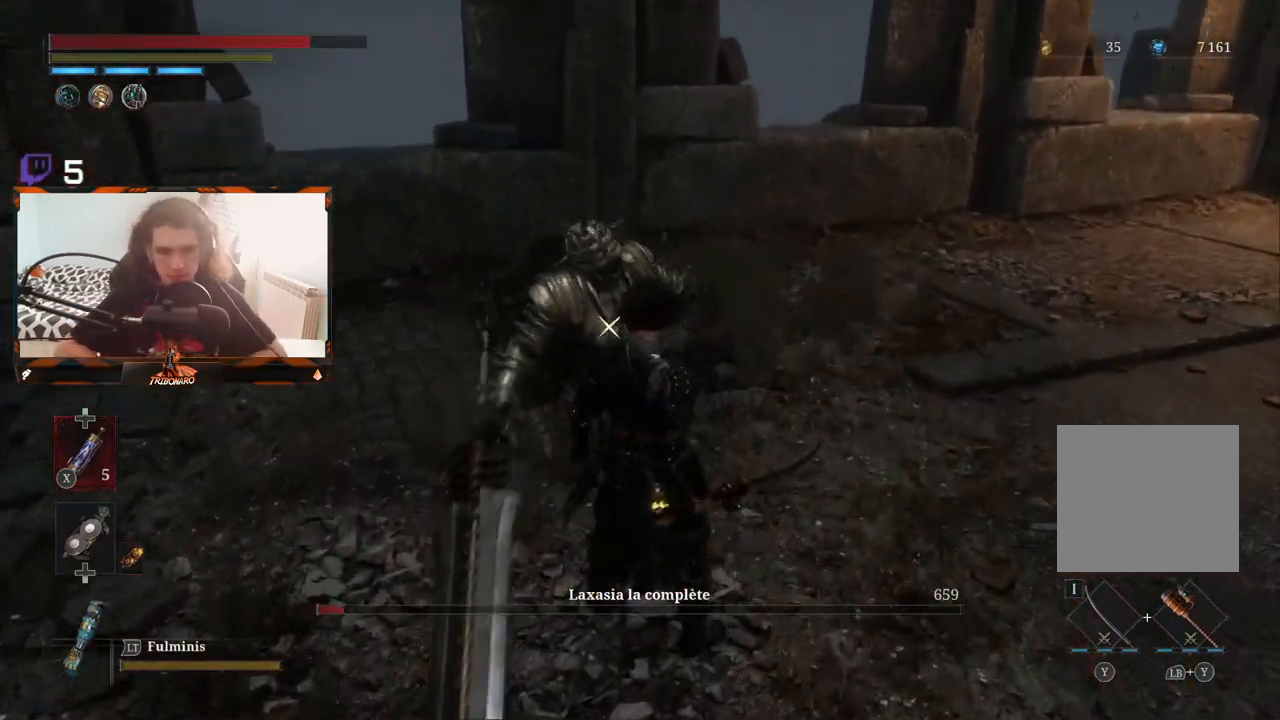
{"buttons": [], "left_stick": "down", "right_stick": "center", "events": [[200, "left_stick", "down-right"], [317, "left_stick", "down"]]}
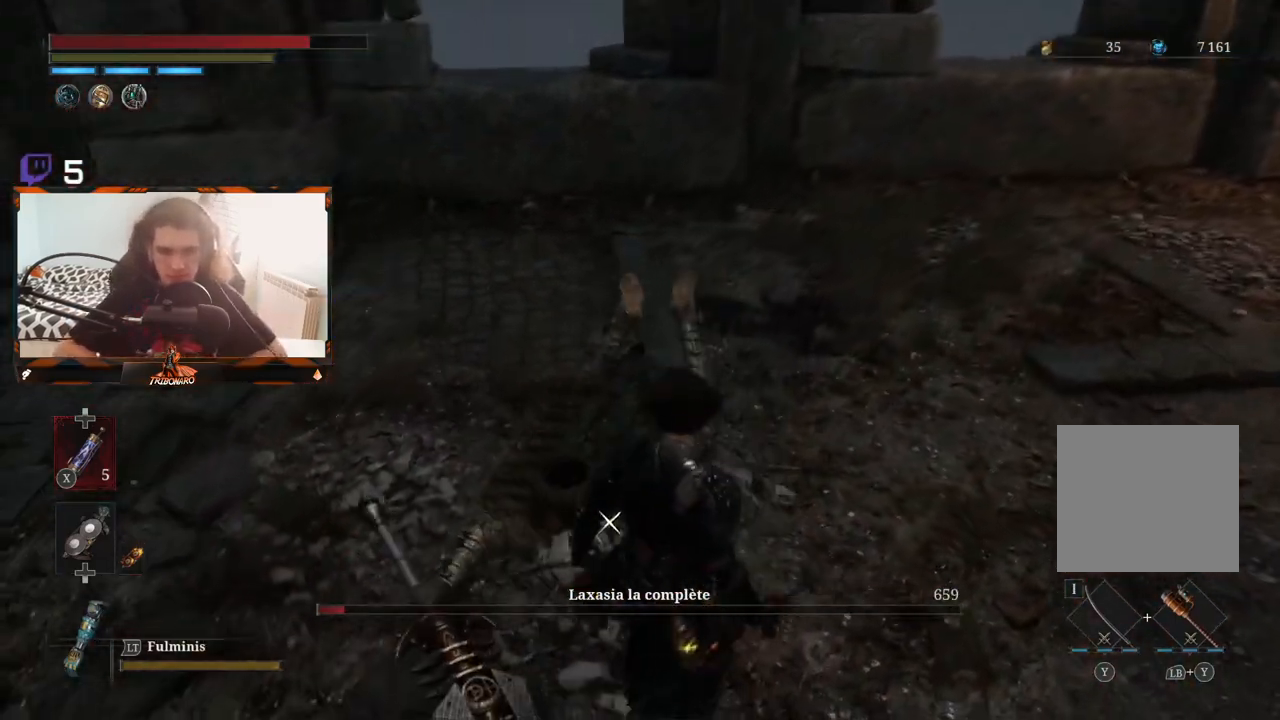
{"buttons": [], "left_stick": "center", "right_stick": "center", "events": [[200, "left_stick", "center"]]}
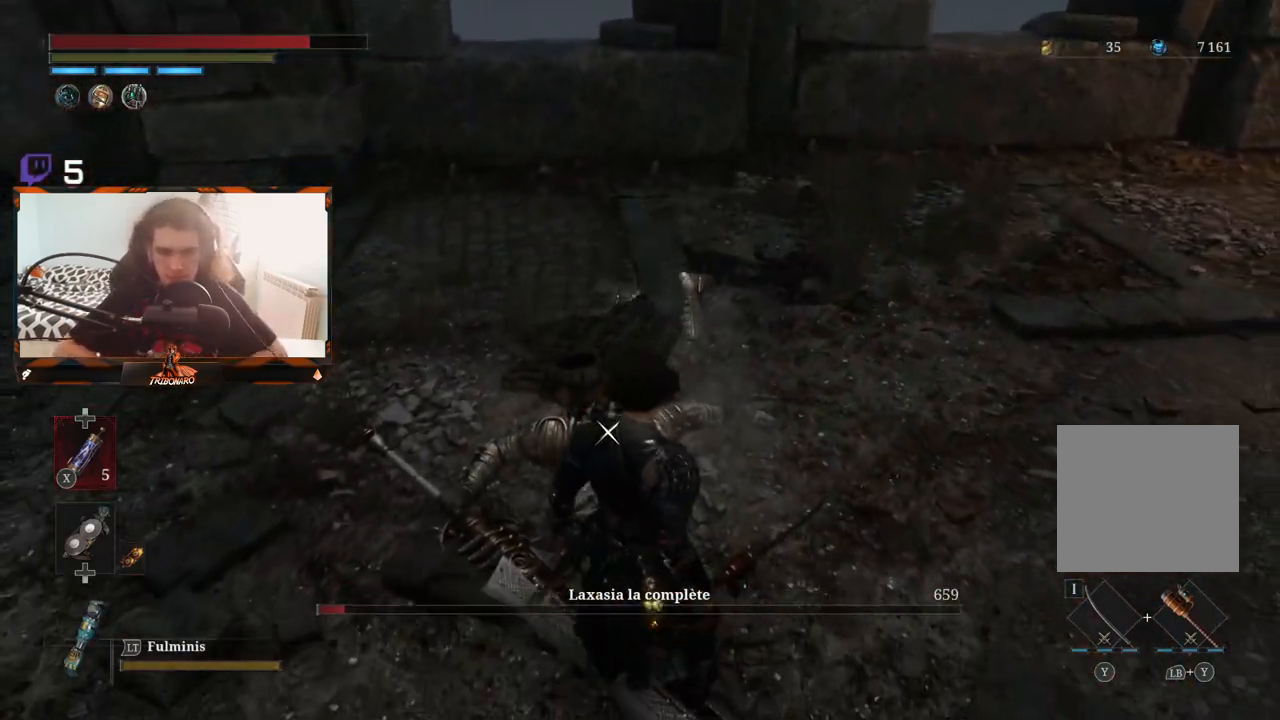
{"buttons": [], "left_stick": "center", "right_stick": "center", "events": [[50, "left_stick", "left"], [233, "left_stick", "center"]]}
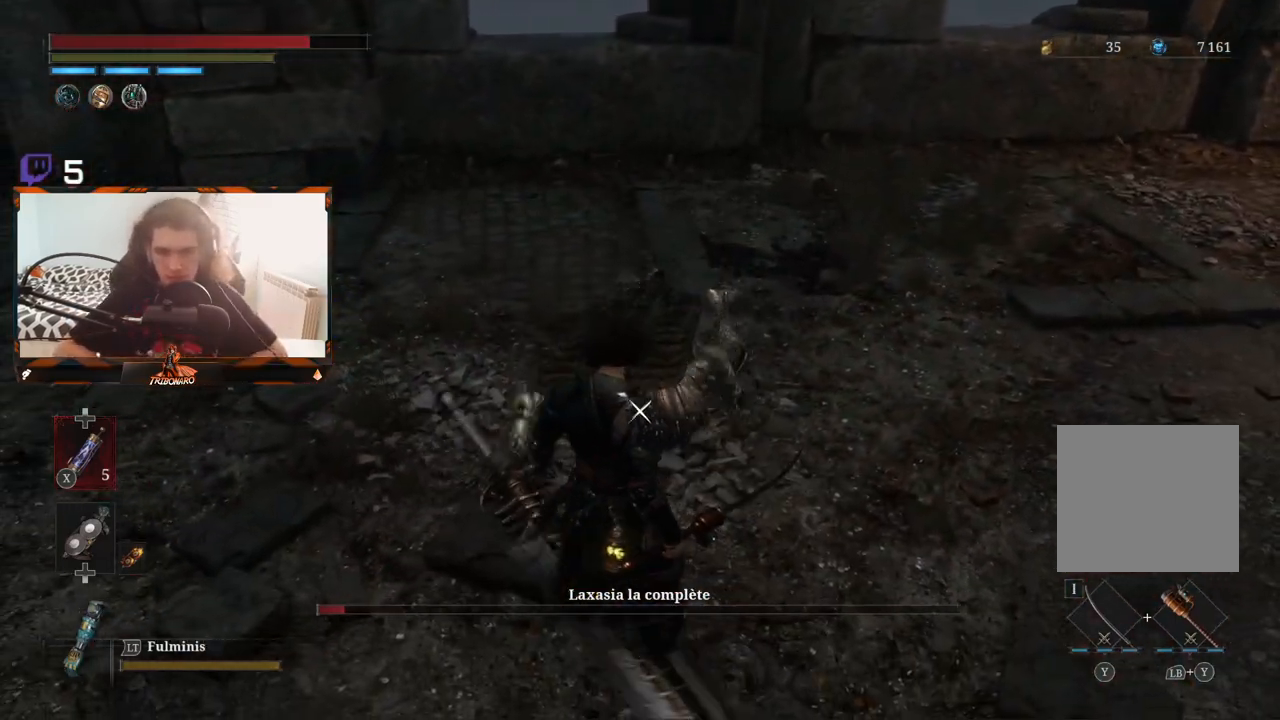
{"buttons": [], "left_stick": "center", "right_stick": "center", "events": [[183, "left_stick", "up"], [350, "left_stick", "center"]]}
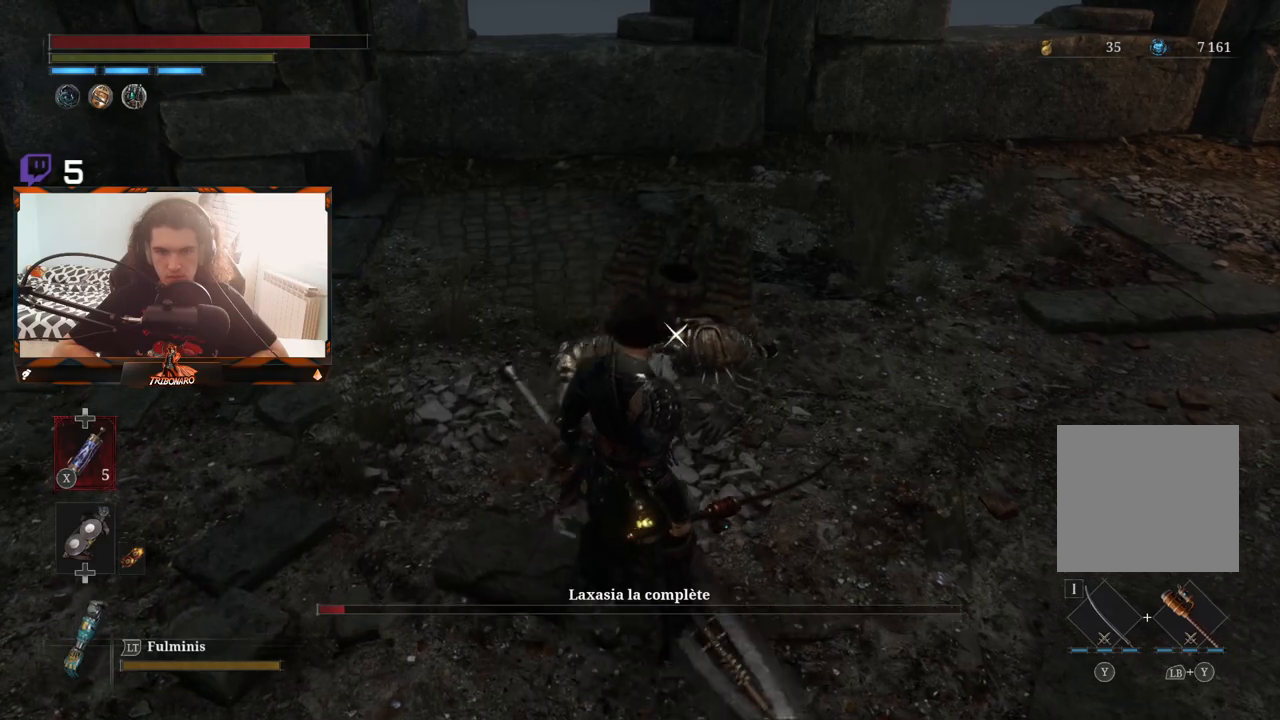
{"buttons": ["R1"], "left_stick": "center", "right_stick": "center", "events": [[417, "R1", "down"]]}
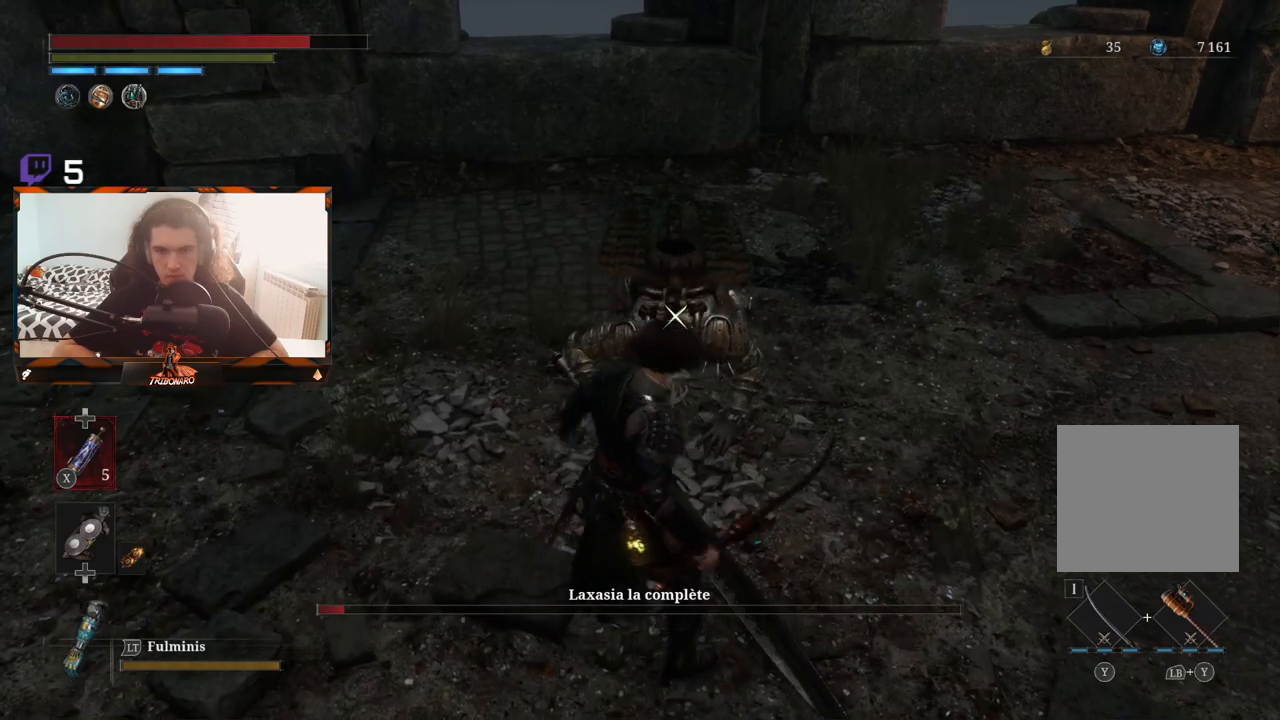
{"buttons": [], "left_stick": "center", "right_stick": "center", "events": [[33, "R1", "up"]]}
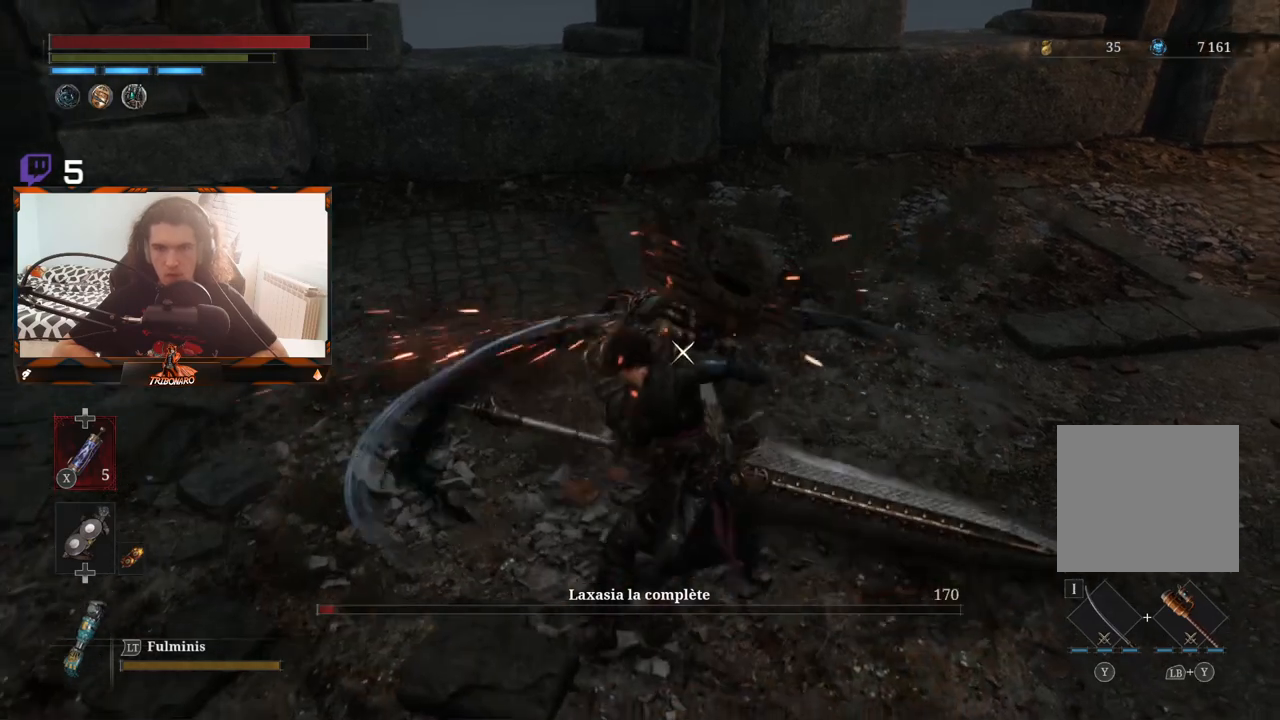
{"buttons": [], "left_stick": "center", "right_stick": "center", "events": [[133, "R1", "down"], [233, "R1", "up"], [317, "R1", "down"], [417, "R1", "up"]]}
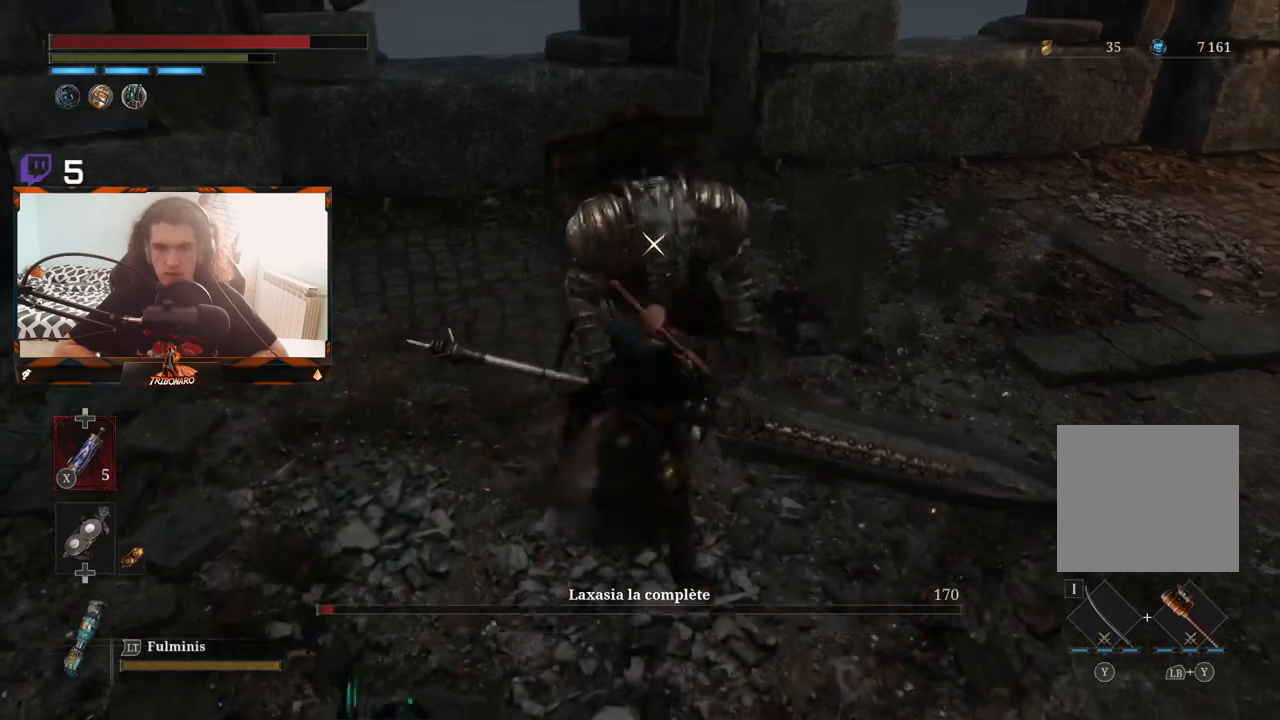
{"buttons": ["R1"], "left_stick": "center", "right_stick": "center", "events": [[383, "R1", "down"]]}
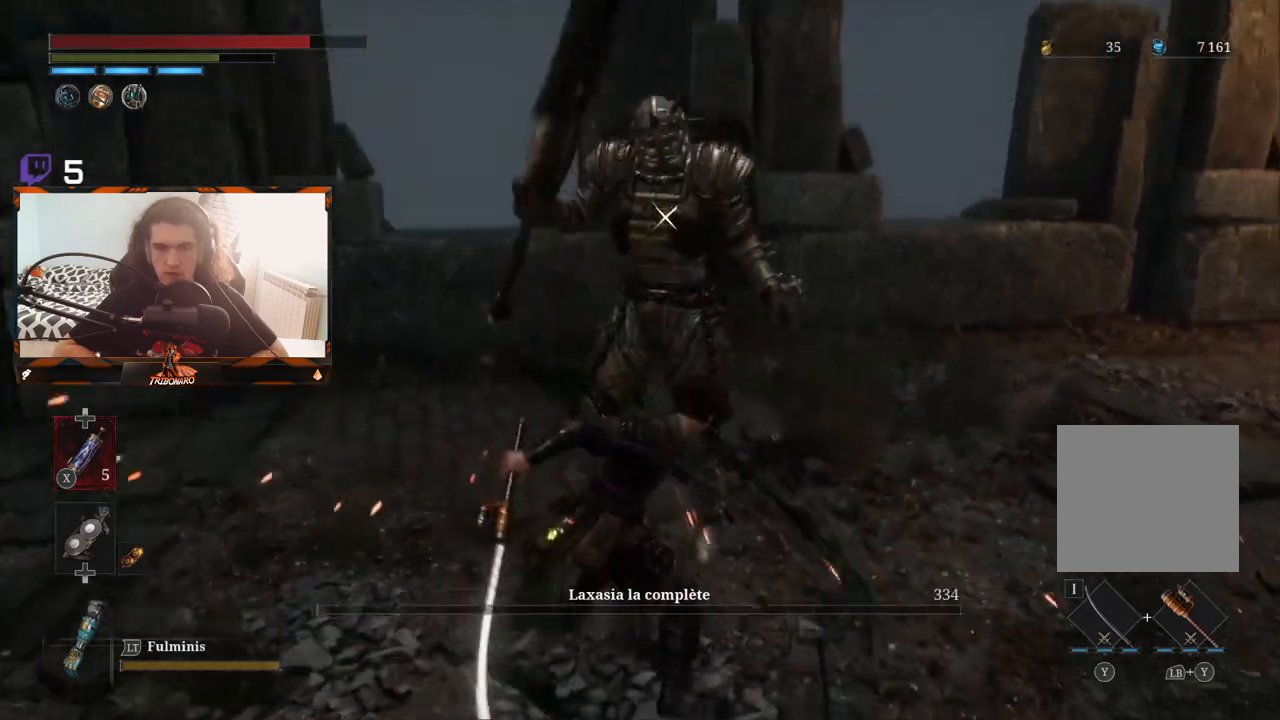
{"buttons": [], "left_stick": "center", "right_stick": "center", "events": [[33, "R1", "up"]]}
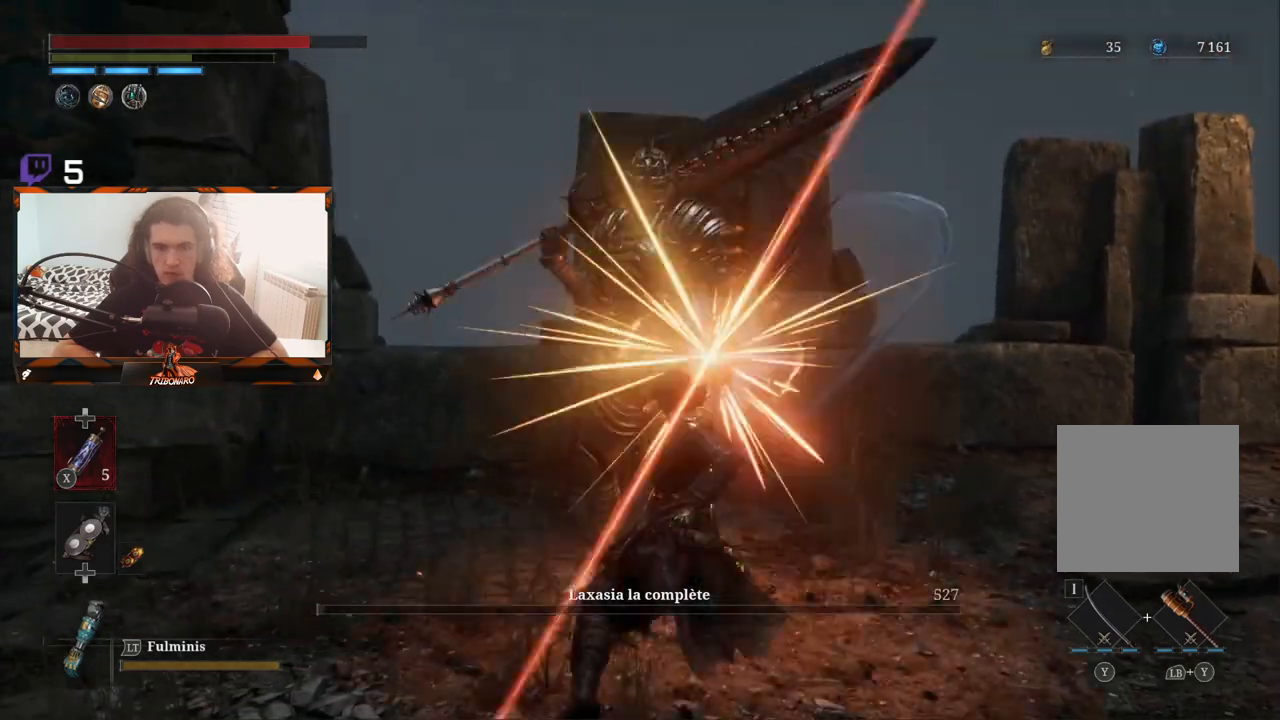
{"buttons": [], "left_stick": "center", "right_stick": "center", "events": []}
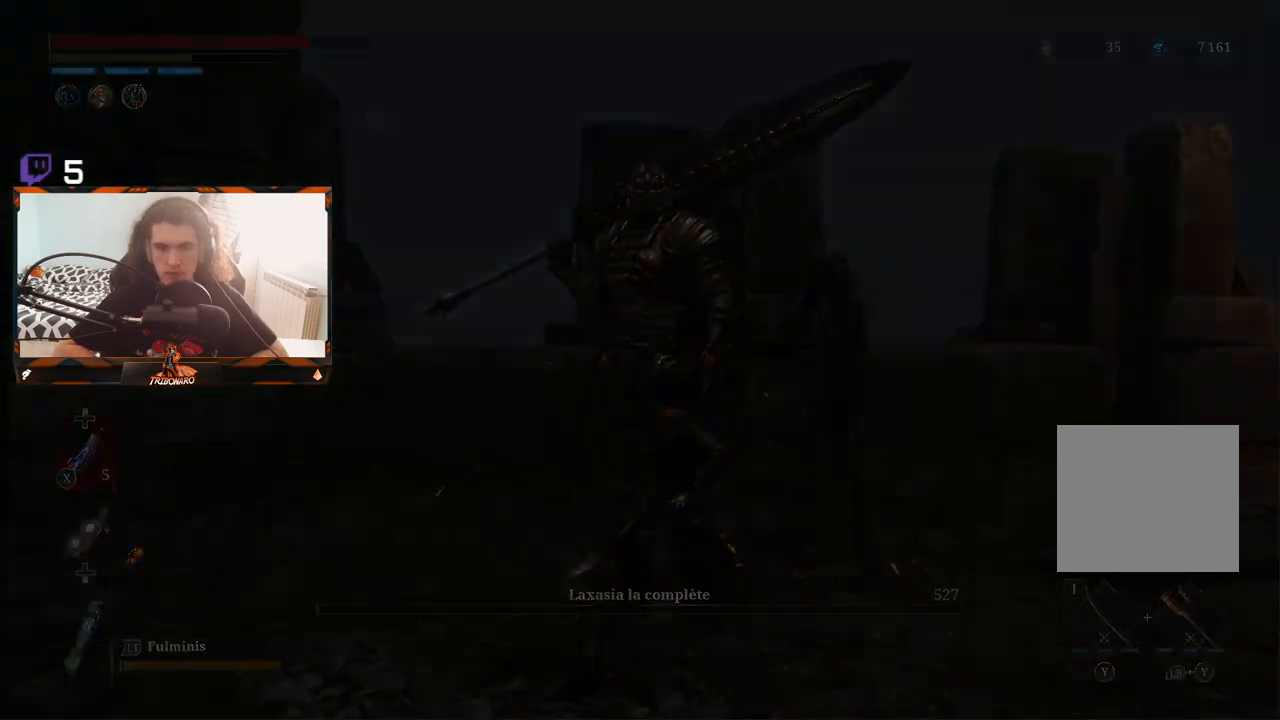
{"buttons": ["A"], "left_stick": "center", "right_stick": "center", "events": [[200, "A", "down"], [300, "A", "up"], [350, "A", "down"]]}
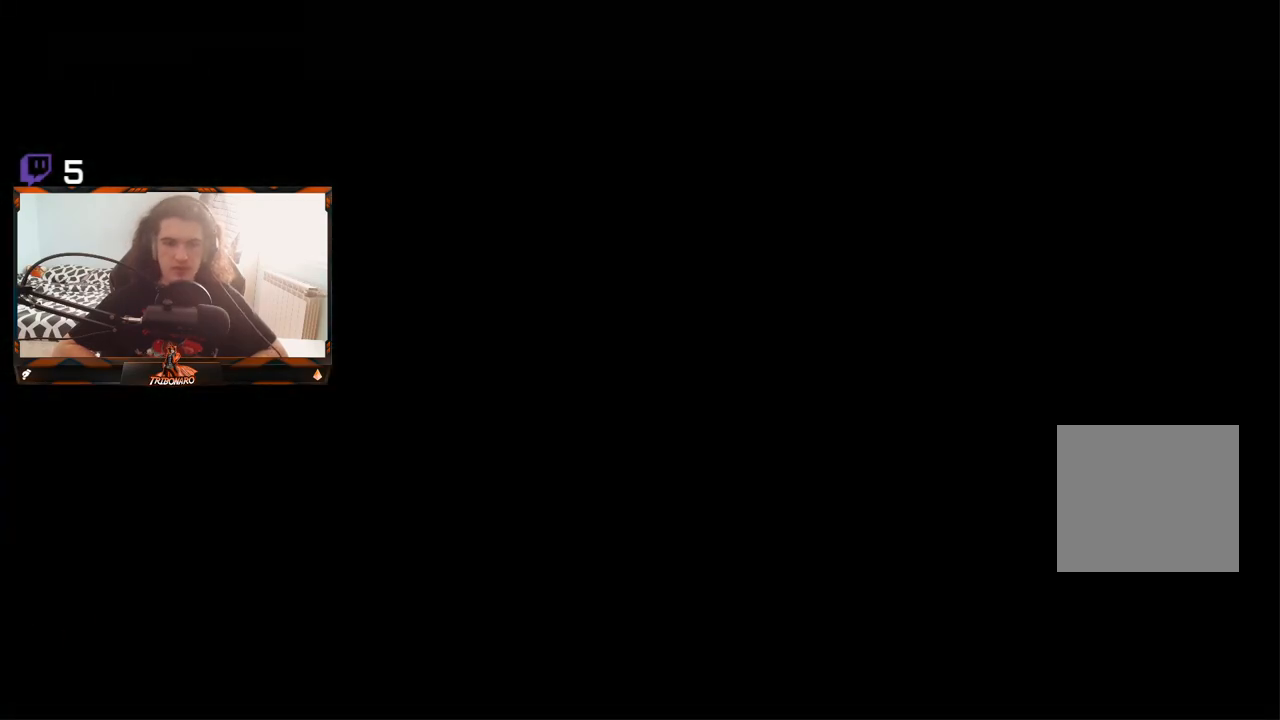
{"buttons": ["A"], "left_stick": "center", "right_stick": "center", "events": []}
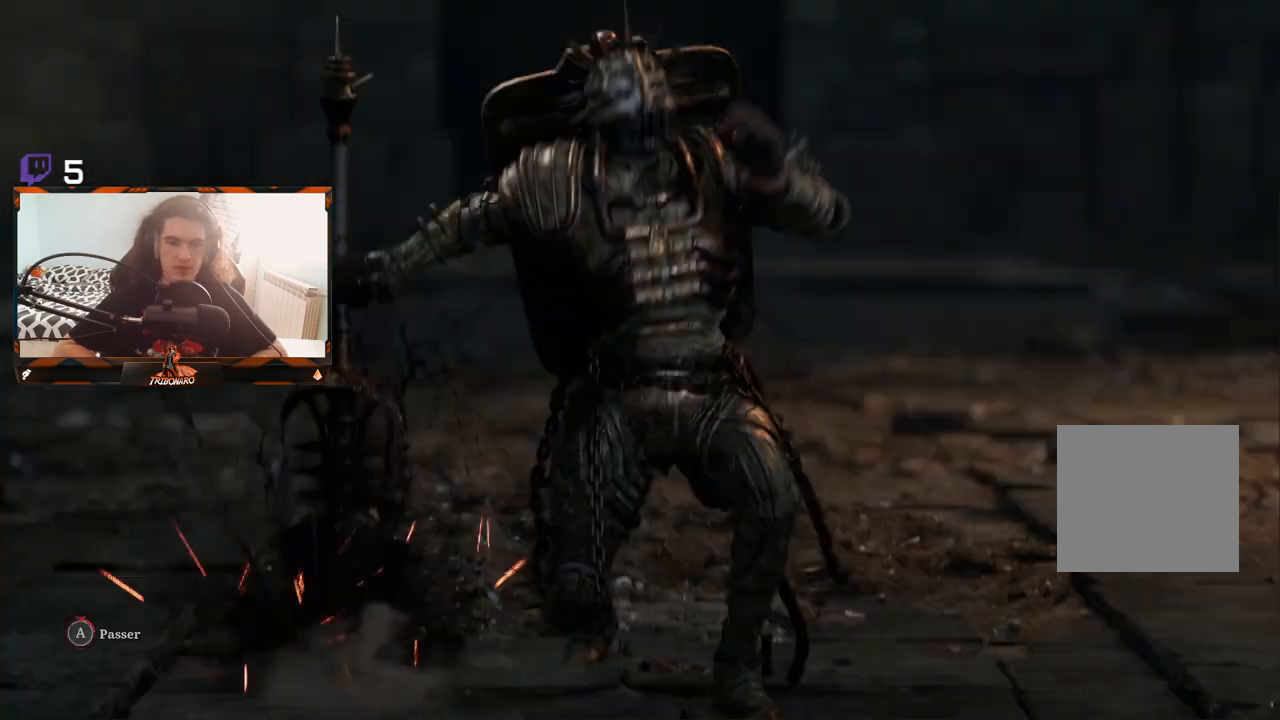
{"buttons": ["A"], "left_stick": "center", "right_stick": "center", "events": []}
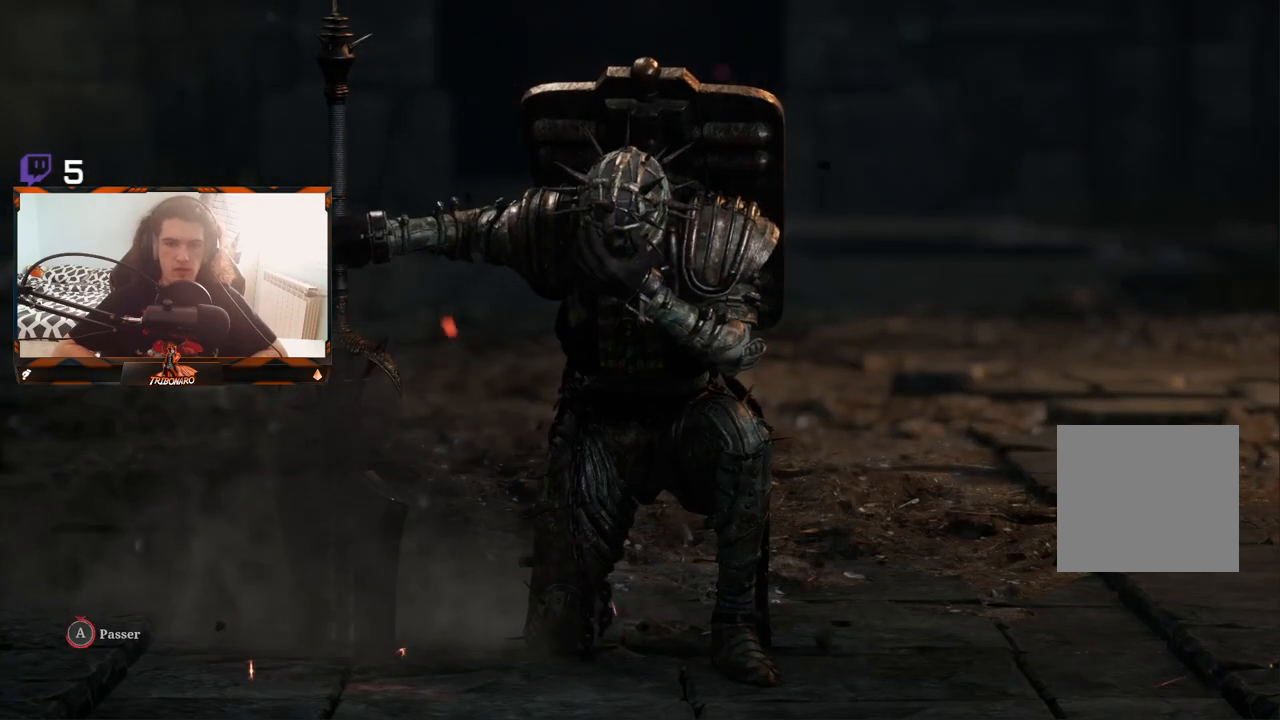
{"buttons": ["A"], "left_stick": "center", "right_stick": "center", "events": []}
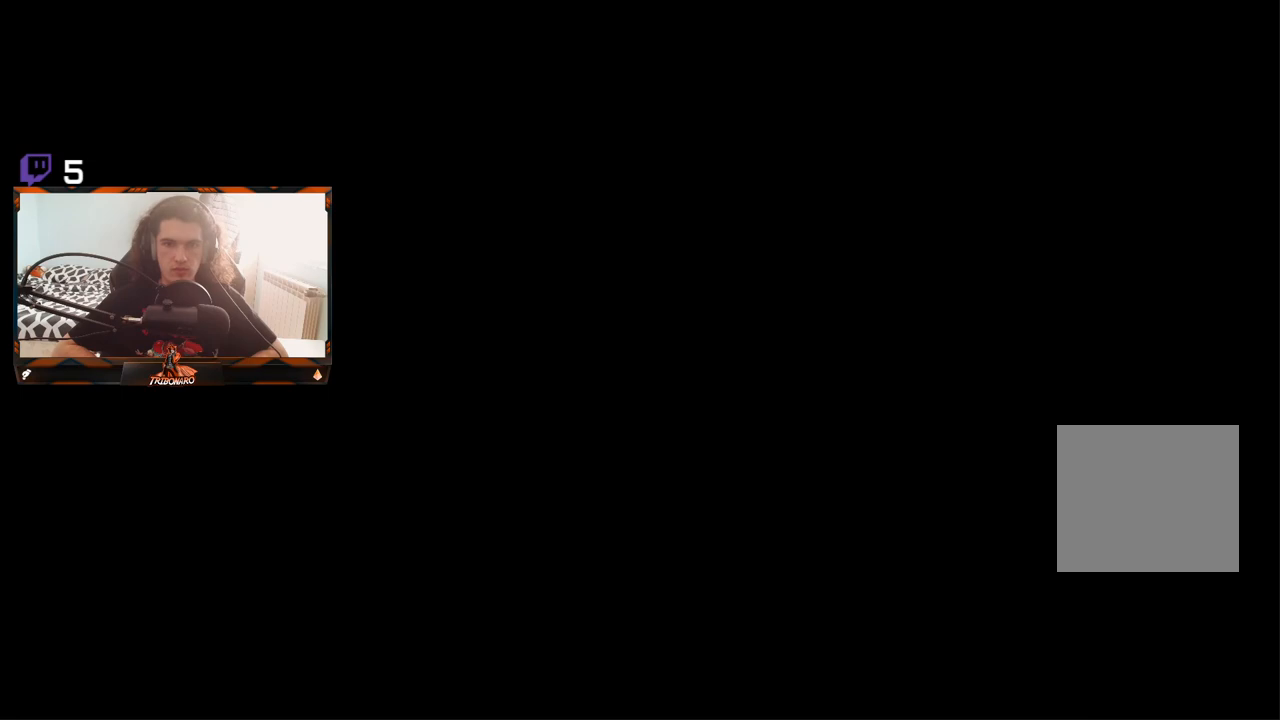
{"buttons": [], "left_stick": "center", "right_stick": "center", "events": [[217, "A", "up"]]}
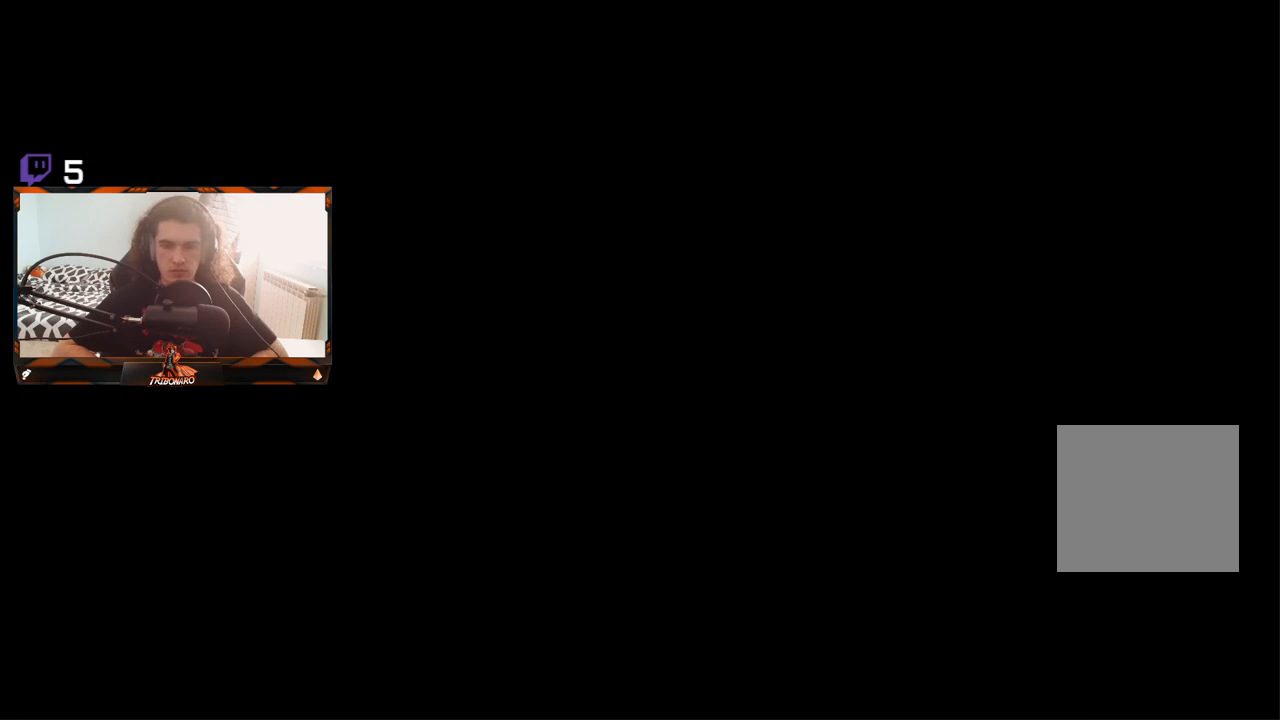
{"buttons": [], "left_stick": "center", "right_stick": "center", "events": []}
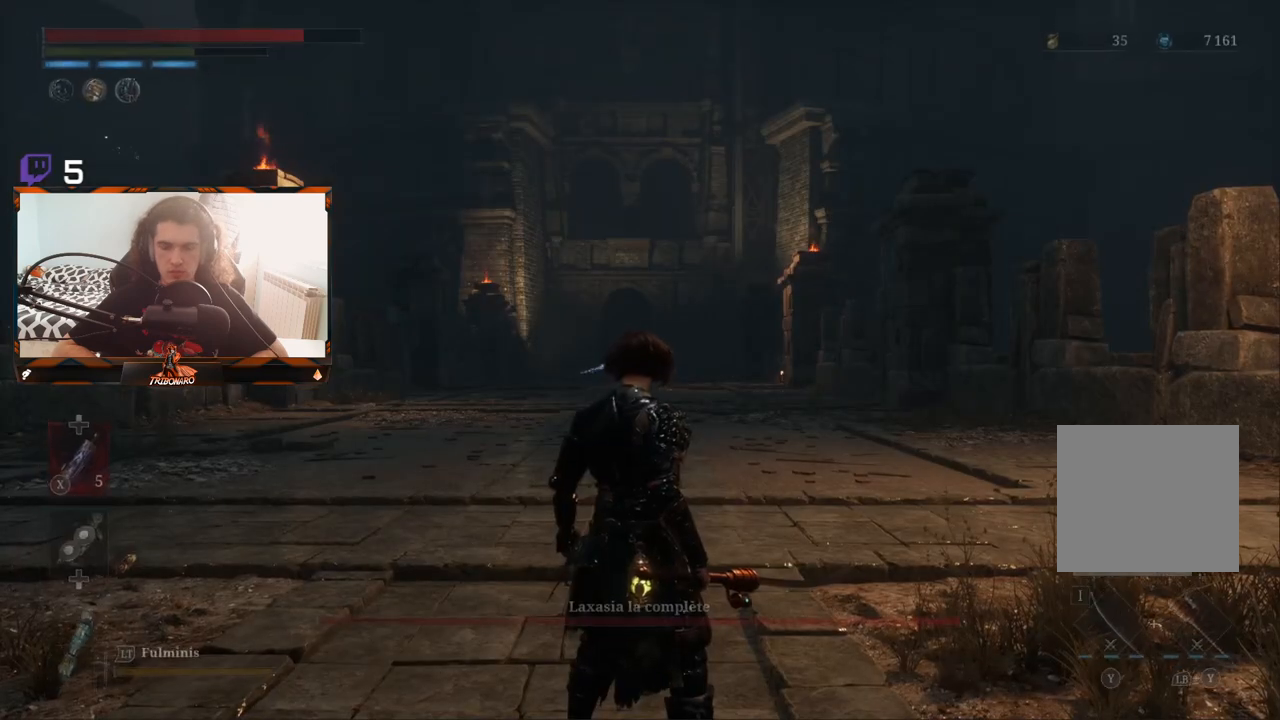
{"buttons": [], "left_stick": "left", "right_stick": "center", "events": [[150, "R3", "down"], [233, "R3", "up"], [450, "left_stick", "left"]]}
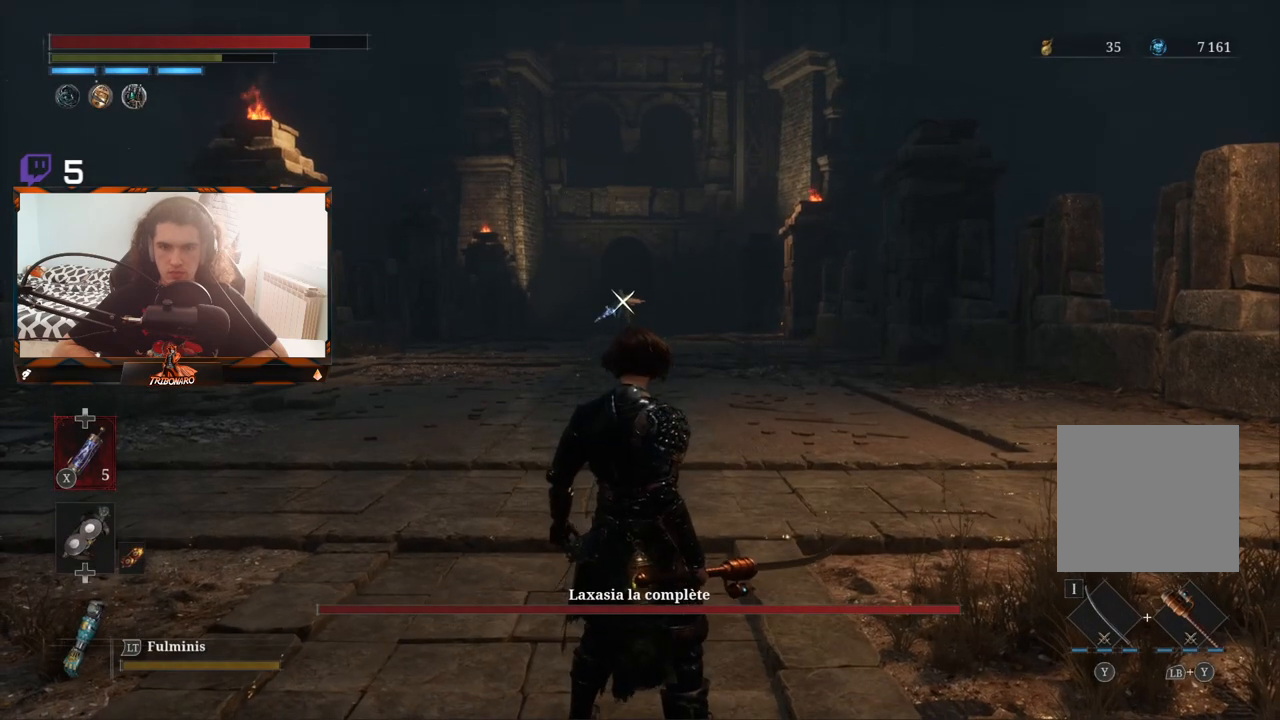
{"buttons": [], "left_stick": "up-left", "right_stick": "center", "events": [[17, "left_stick", "up-left"]]}
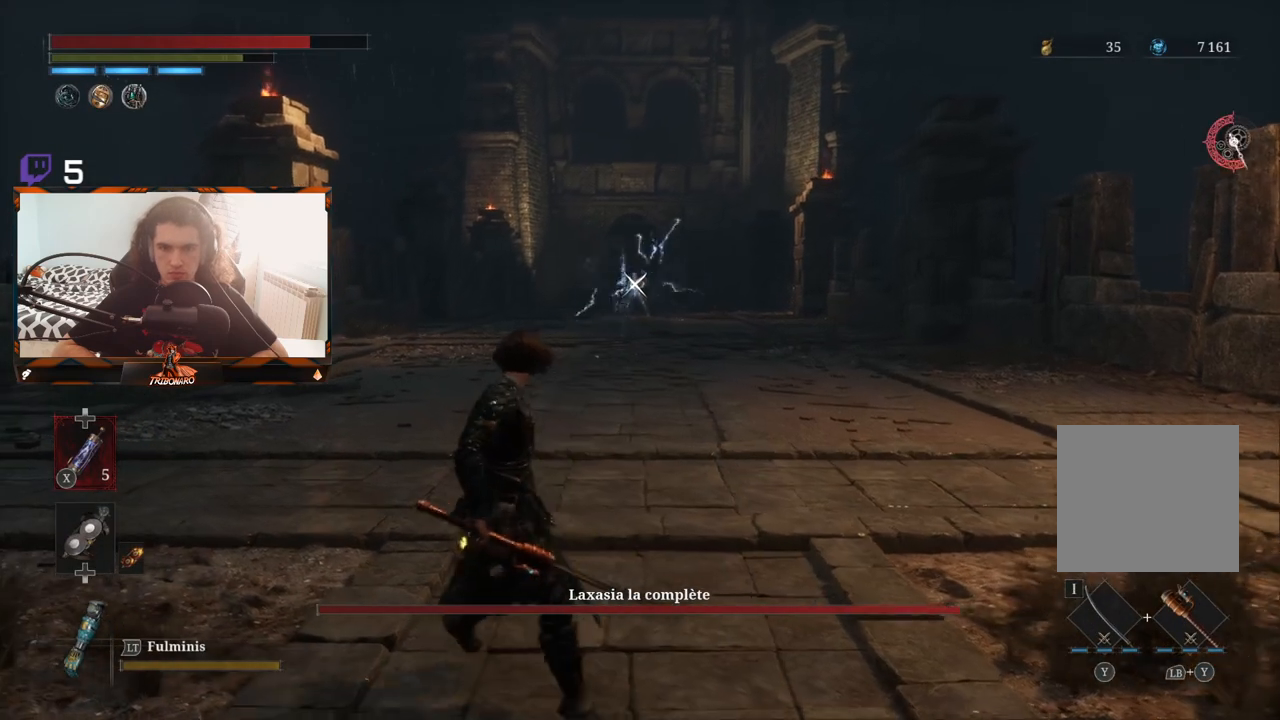
{"buttons": [], "left_stick": "up", "right_stick": "center", "events": [[117, "left_stick", "up"]]}
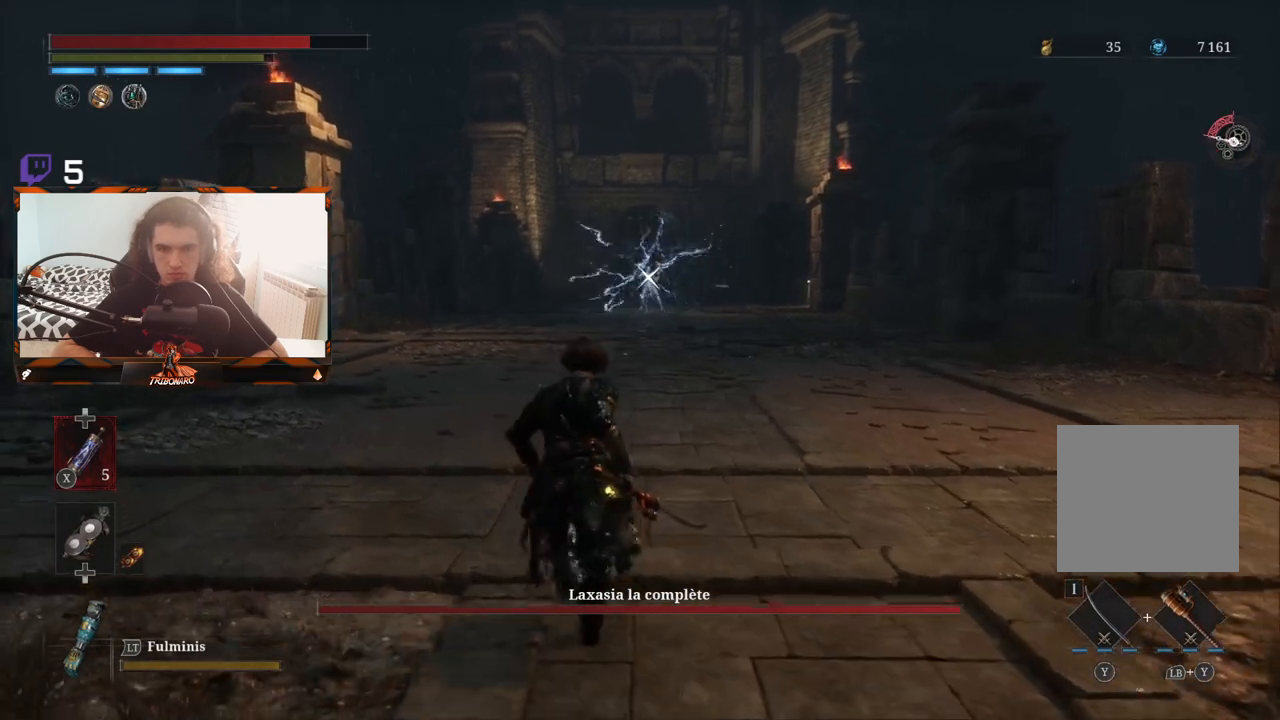
{"buttons": [], "left_stick": "up", "right_stick": "center", "events": [[17, "left_stick", "up-left"], [233, "left_stick", "up"]]}
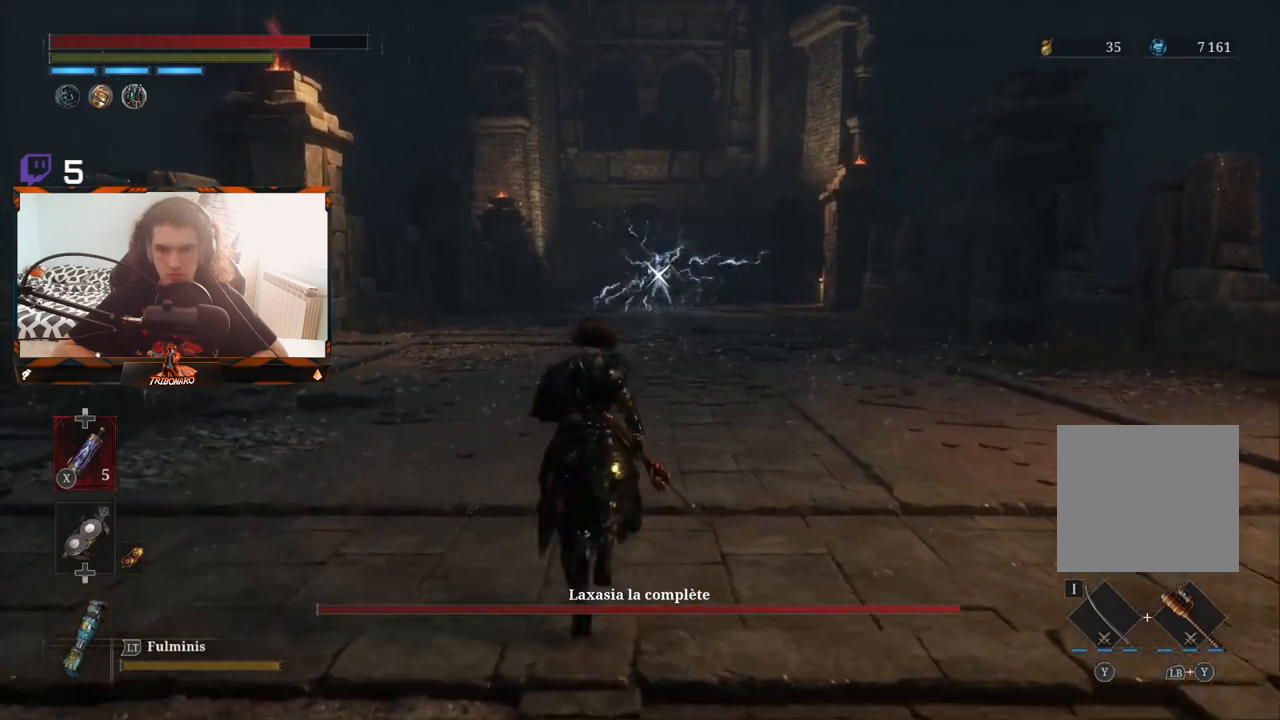
{"buttons": [], "left_stick": "up", "right_stick": "center", "events": []}
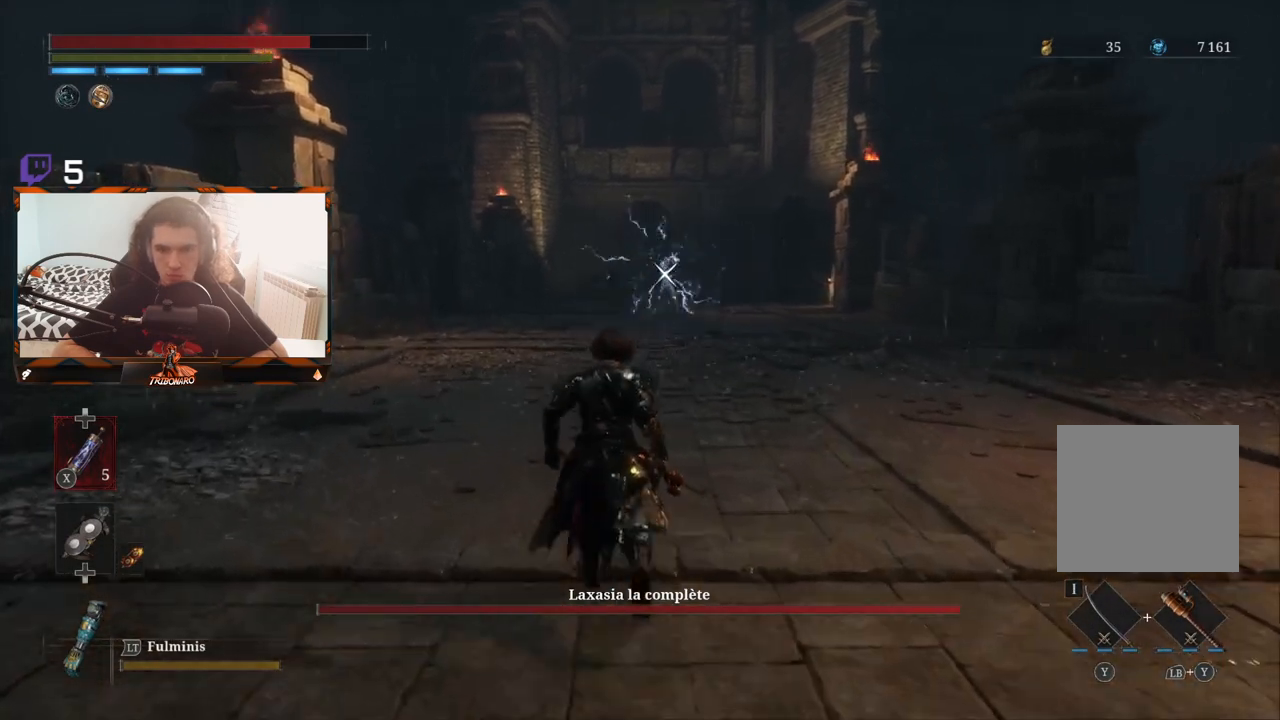
{"buttons": [], "left_stick": "up", "right_stick": "center", "events": [[250, "left_stick", "center"], [417, "left_stick", "up"]]}
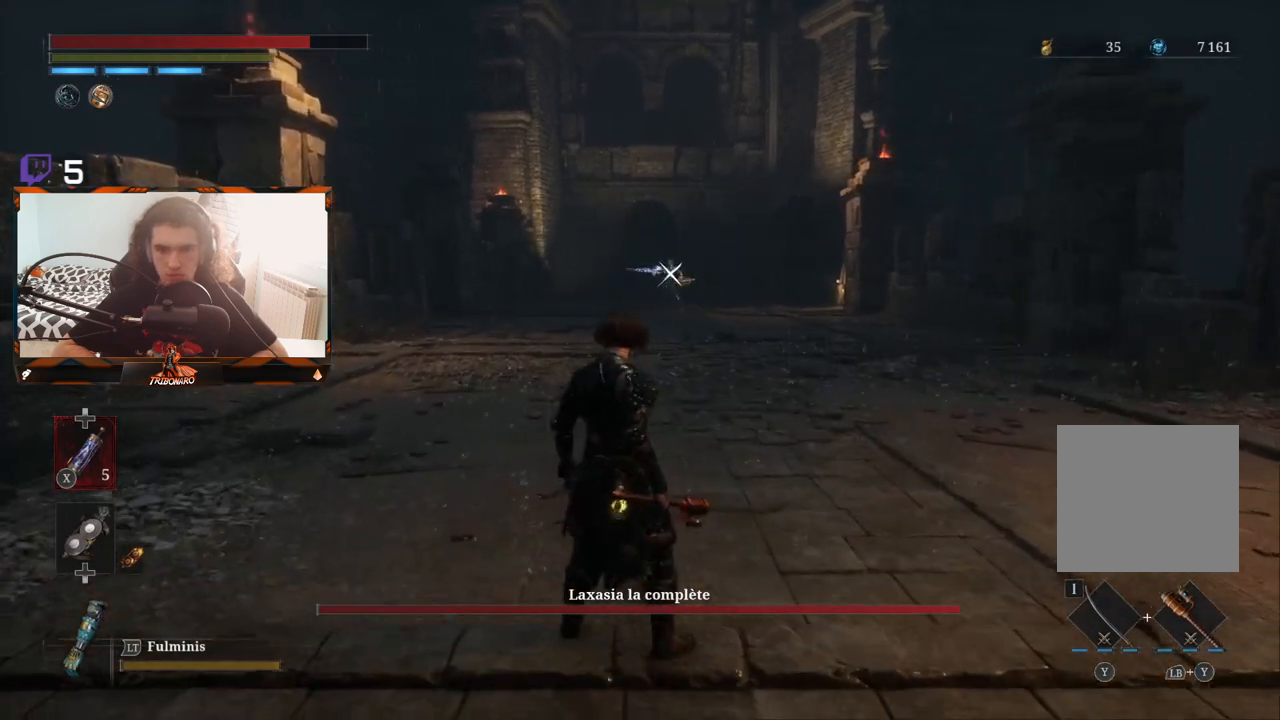
{"buttons": [], "left_stick": "up", "right_stick": "center", "events": []}
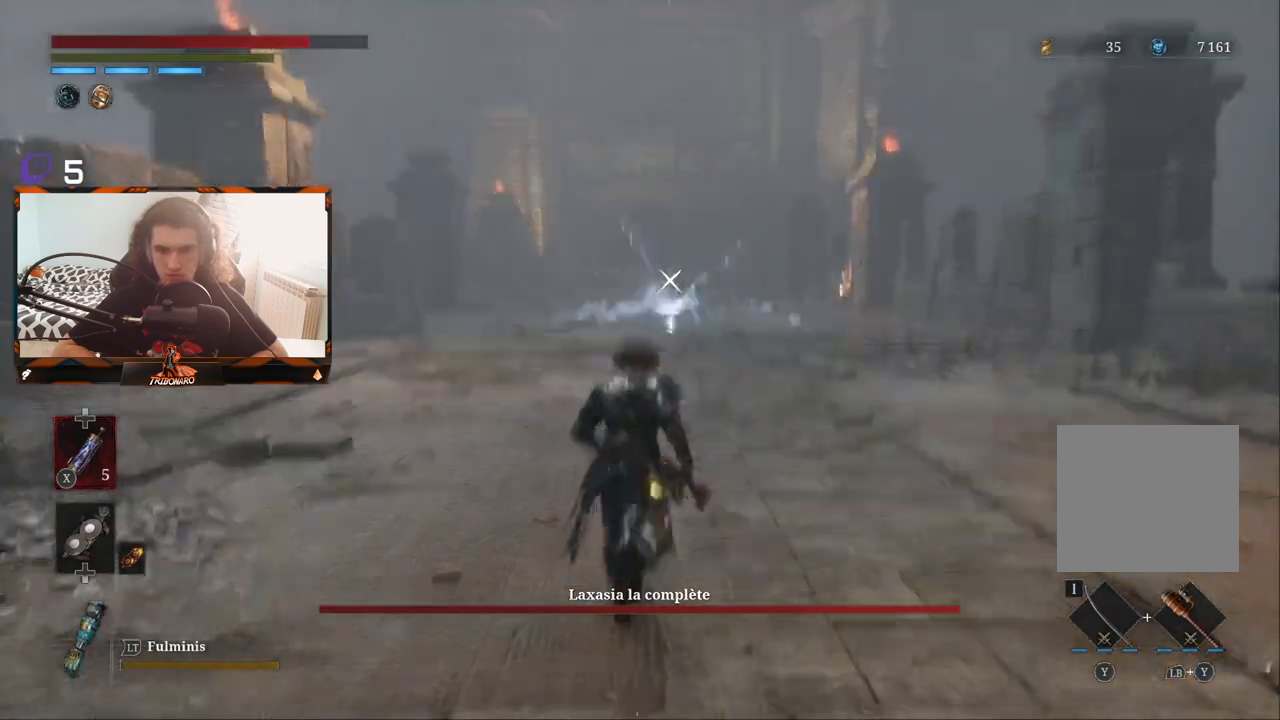
{"buttons": [], "left_stick": "up", "right_stick": "center", "events": [[350, "left_stick", "center"], [433, "left_stick", "up"]]}